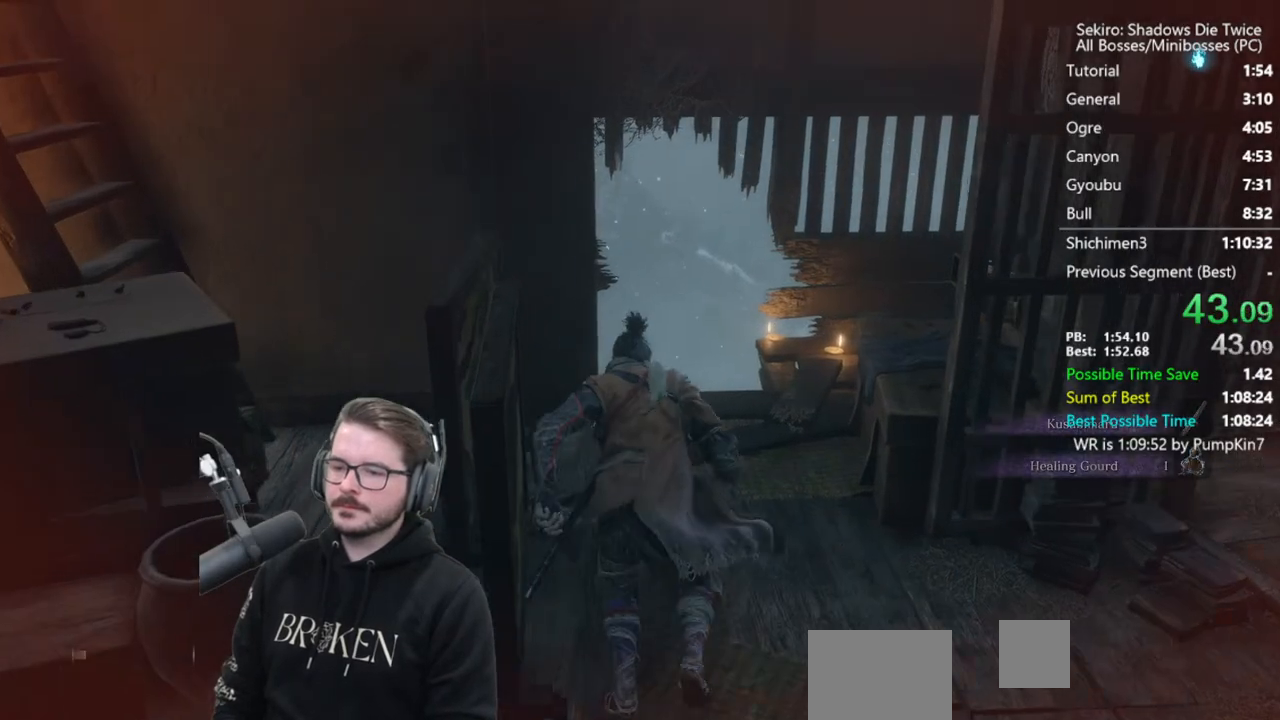
Gameplay with a controller (Xbox layout); each line is a JSON object with the inputs held at the frame after it. "events" lists button and stick changes between this image and that frame as [ms after this image, input, new state], when the widget could be followed in between.
{"buttons": [], "left_stick": "up", "right_stick": "center", "events": [[250, "X", "down"], [317, "X", "up"], [383, "X", "down"], [450, "X", "up"]]}
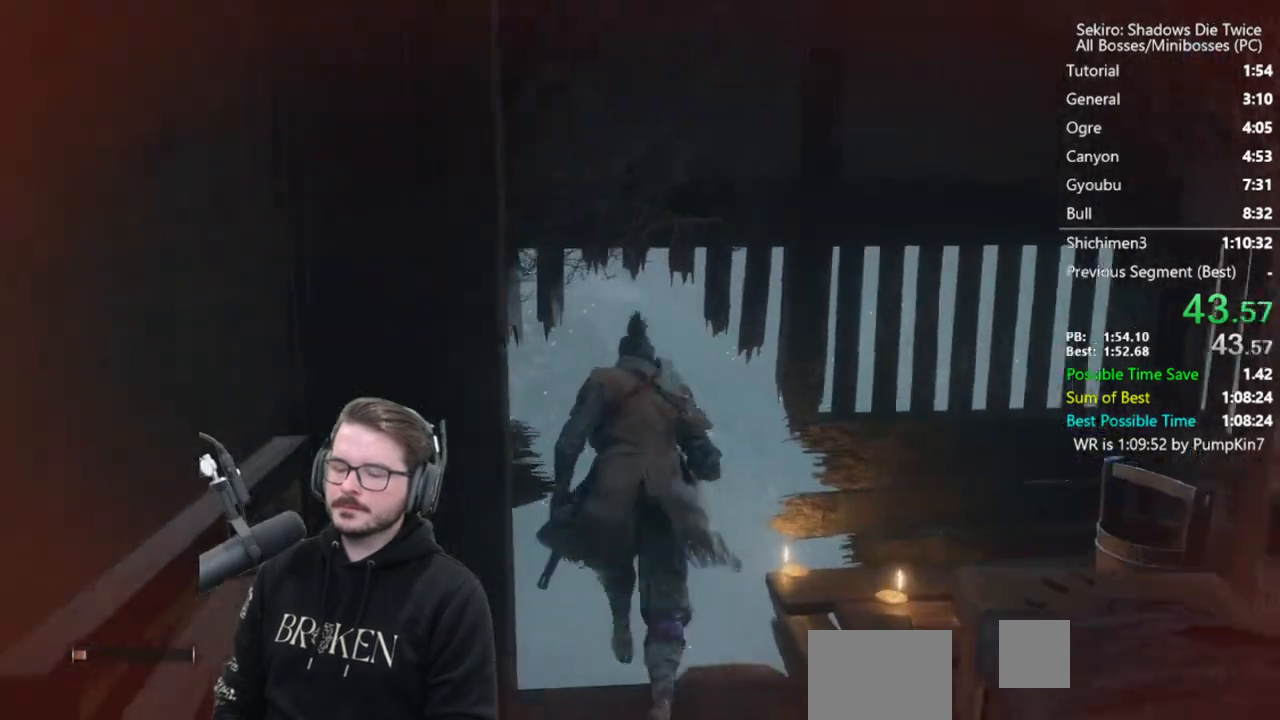
{"buttons": [], "left_stick": "up", "right_stick": "center", "events": [[17, "X", "down"], [50, "right_stick", "down-left"], [83, "X", "up"], [450, "right_stick", "center"]]}
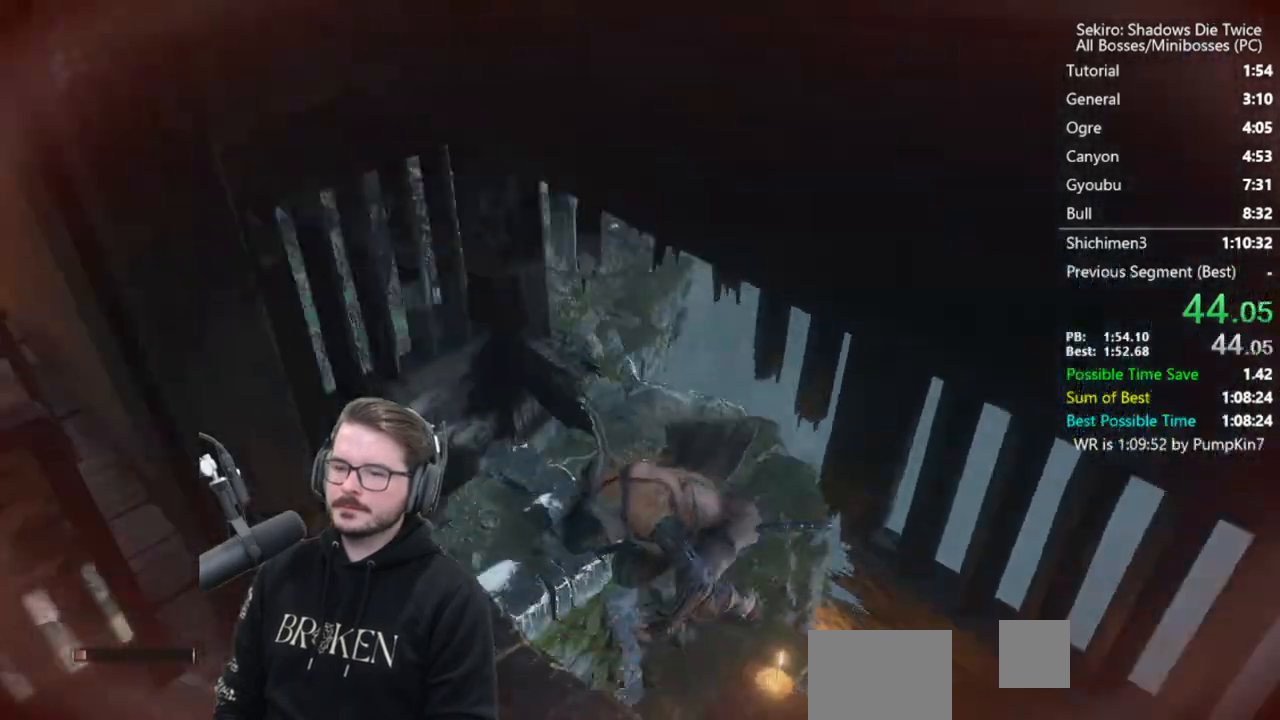
{"buttons": ["X"], "left_stick": "up", "right_stick": "center", "events": [[250, "A", "down"], [350, "A", "up"], [483, "X", "down"]]}
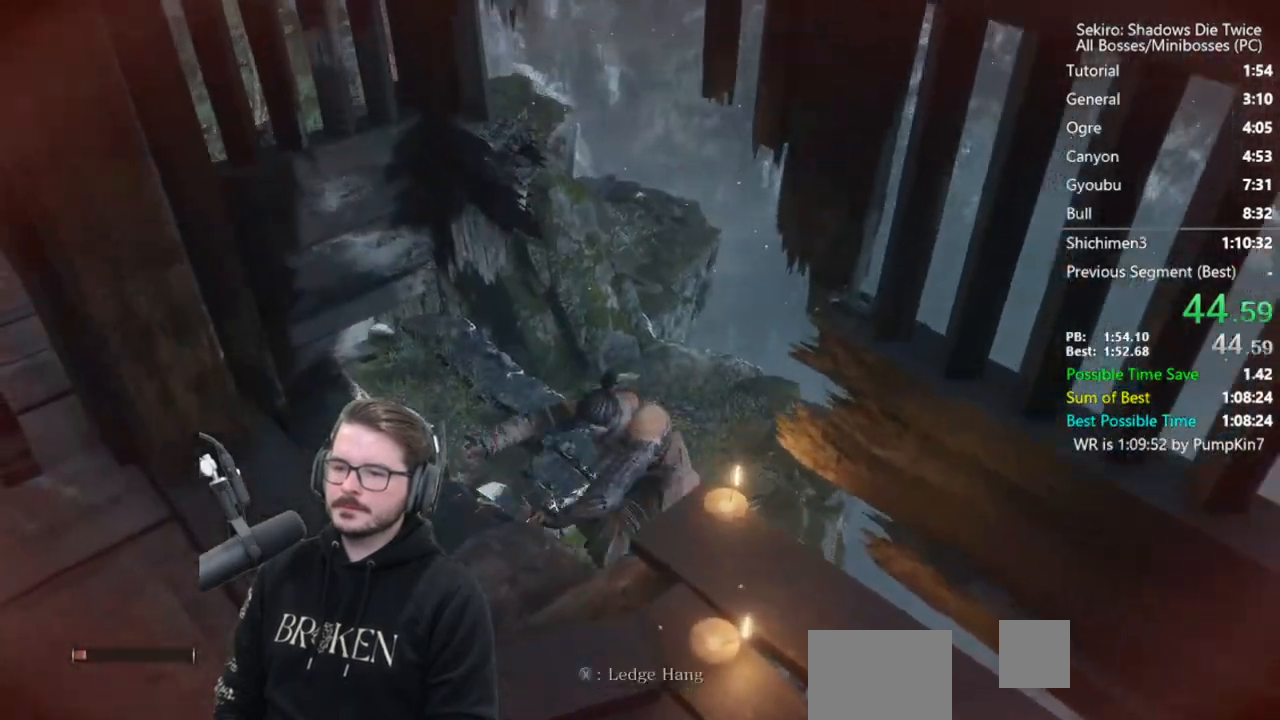
{"buttons": ["B"], "left_stick": "up", "right_stick": "down-left", "events": [[117, "right_stick", "left"], [350, "X", "up"], [450, "B", "down"], [483, "right_stick", "down-left"]]}
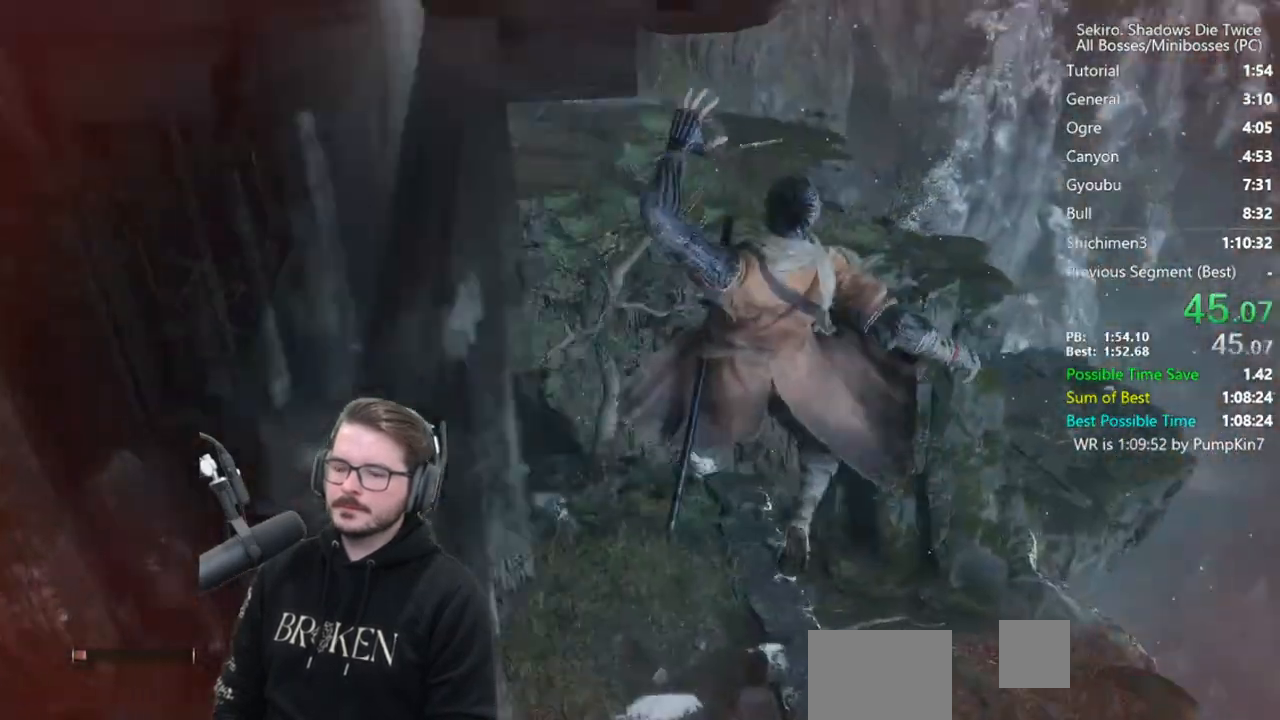
{"buttons": ["B"], "left_stick": "up-left", "right_stick": "right", "events": [[150, "right_stick", "center"], [317, "left_stick", "up-left"], [450, "right_stick", "right"]]}
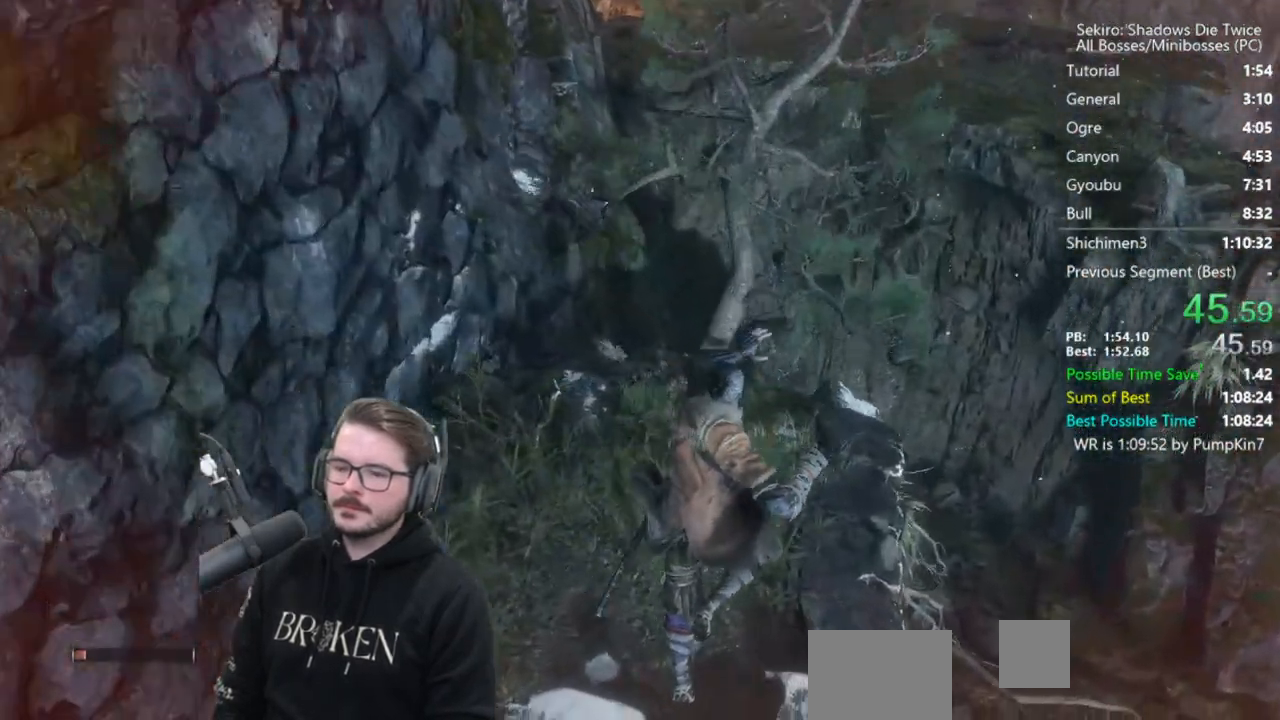
{"buttons": ["B"], "left_stick": "up-left", "right_stick": "right", "events": []}
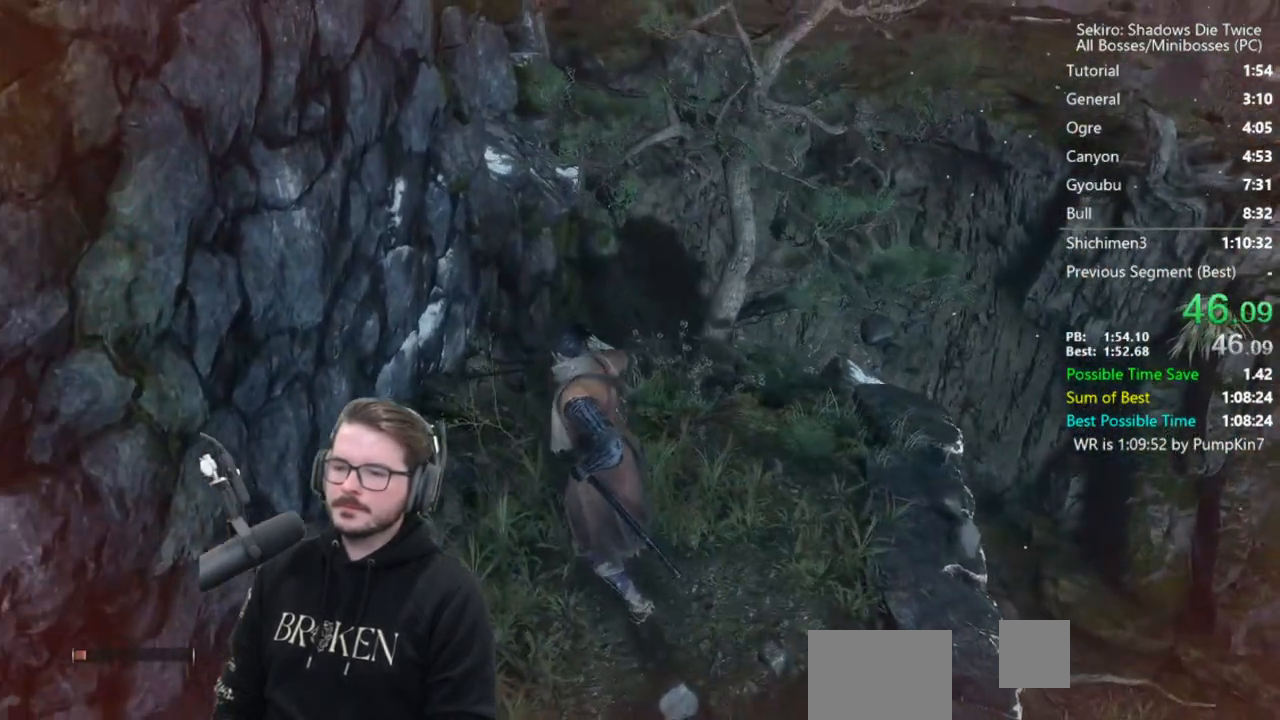
{"buttons": ["B"], "left_stick": "up", "right_stick": "center", "events": [[50, "right_stick", "center"], [183, "left_stick", "up"], [383, "A", "down"], [483, "A", "up"]]}
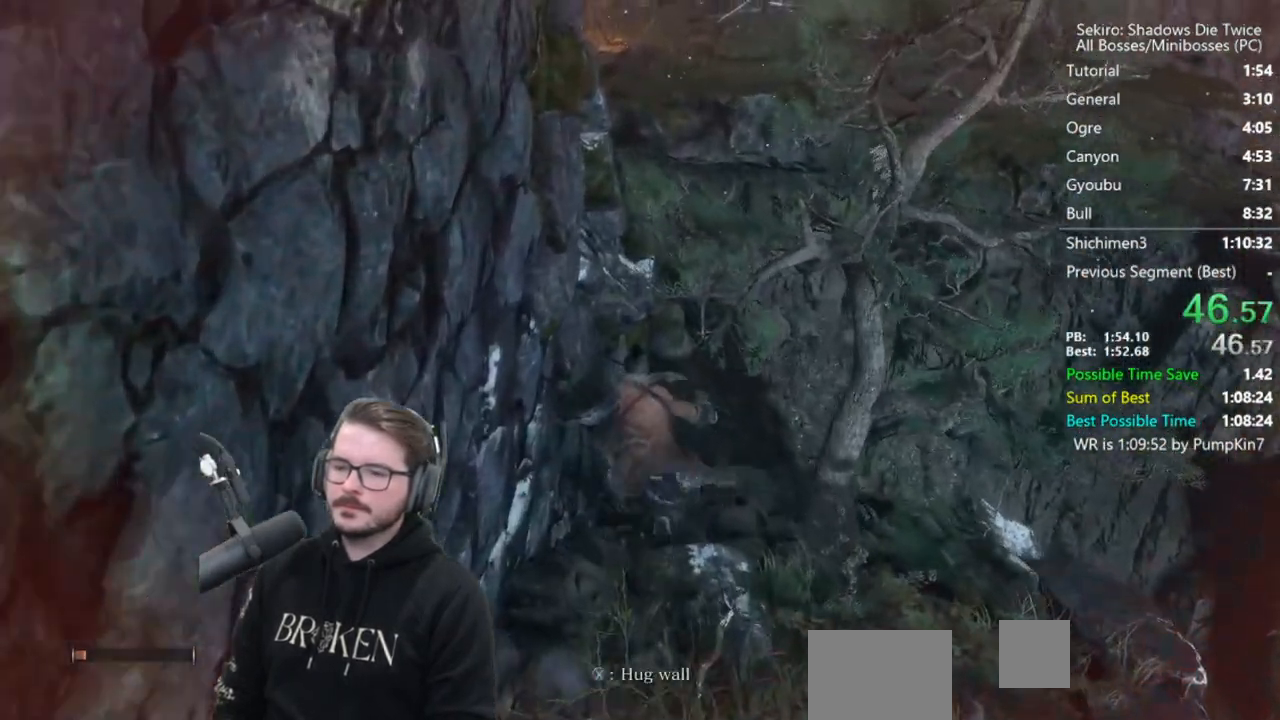
{"buttons": ["B", "X"], "left_stick": "up", "right_stick": "down", "events": [[117, "X", "down"], [417, "right_stick", "down"]]}
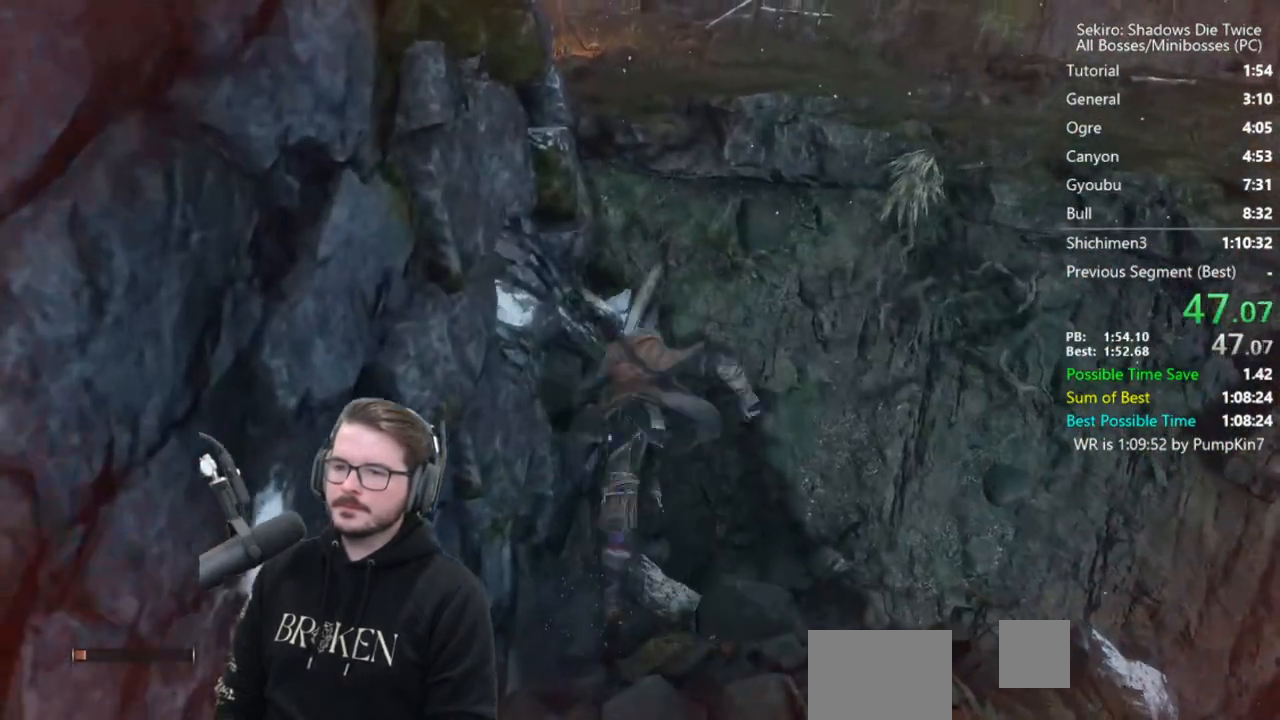
{"buttons": ["B"], "left_stick": "up", "right_stick": "down", "events": [[50, "X", "up"]]}
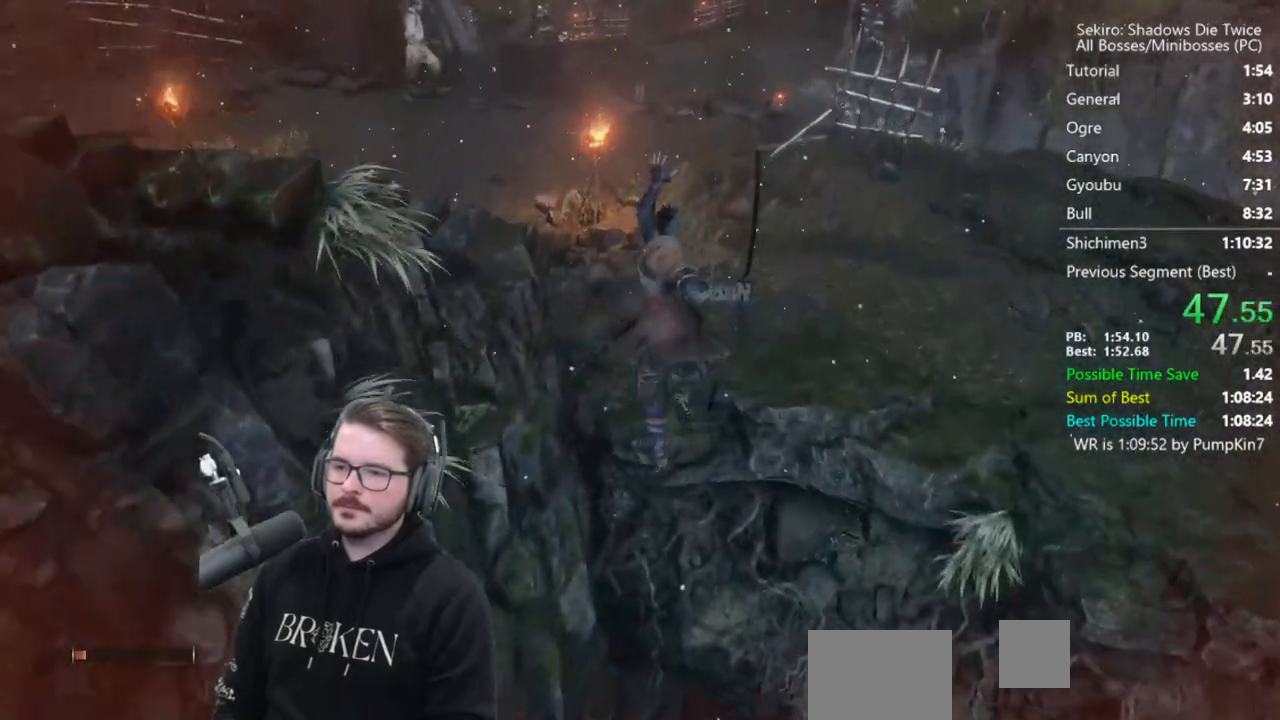
{"buttons": ["B"], "left_stick": "up", "right_stick": "center", "events": [[117, "right_stick", "center"]]}
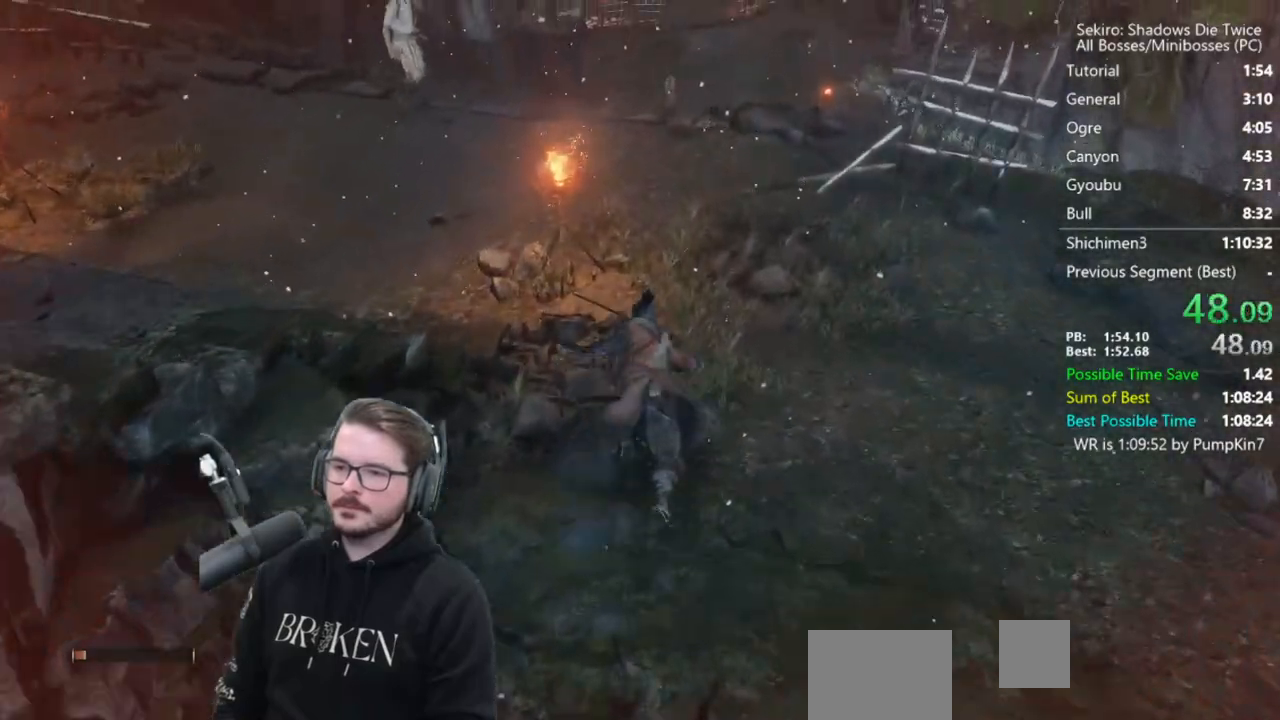
{"buttons": ["B"], "left_stick": "up", "right_stick": "center", "events": [[83, "right_stick", "down"], [250, "right_stick", "center"]]}
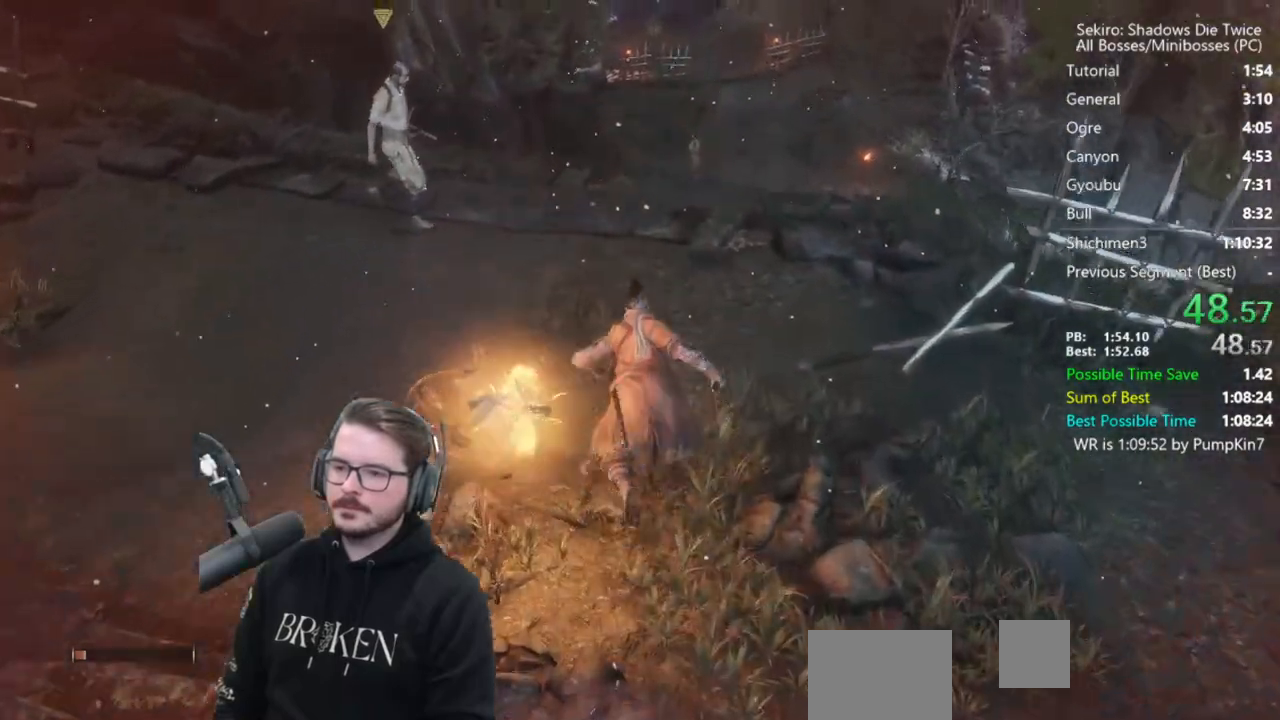
{"buttons": ["B"], "left_stick": "up", "right_stick": "center", "events": []}
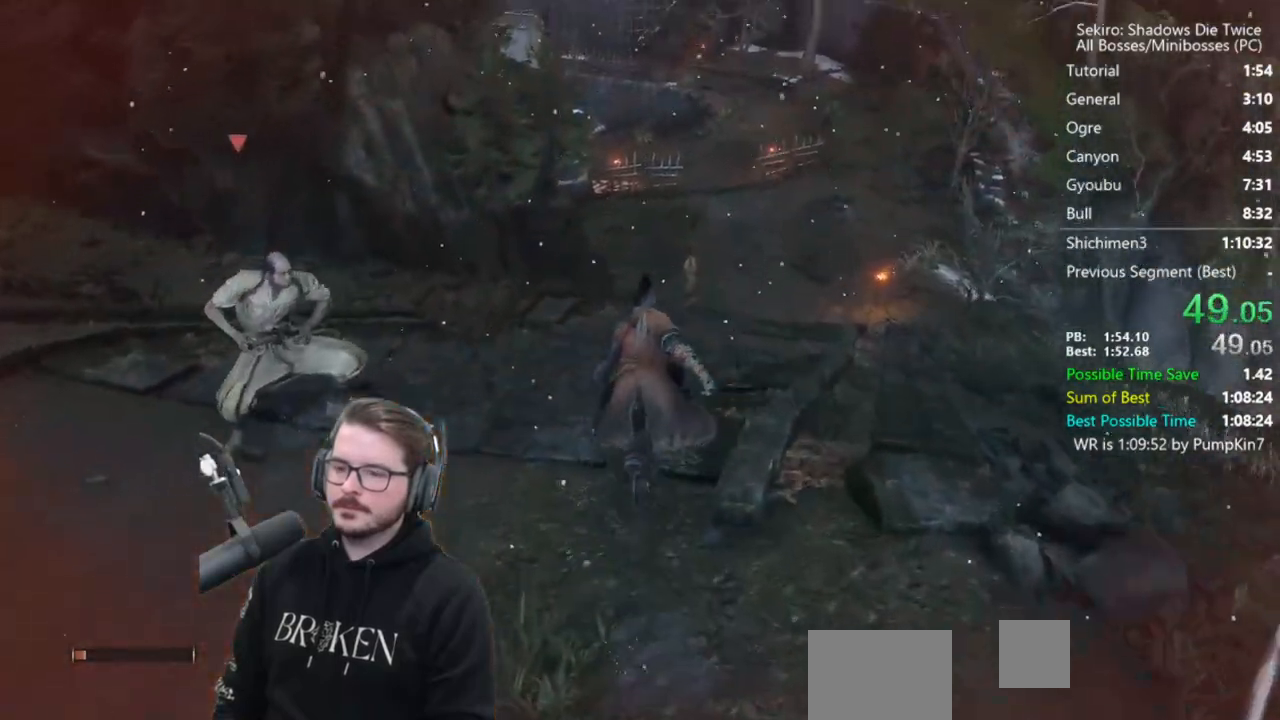
{"buttons": ["B"], "left_stick": "up", "right_stick": "center", "events": []}
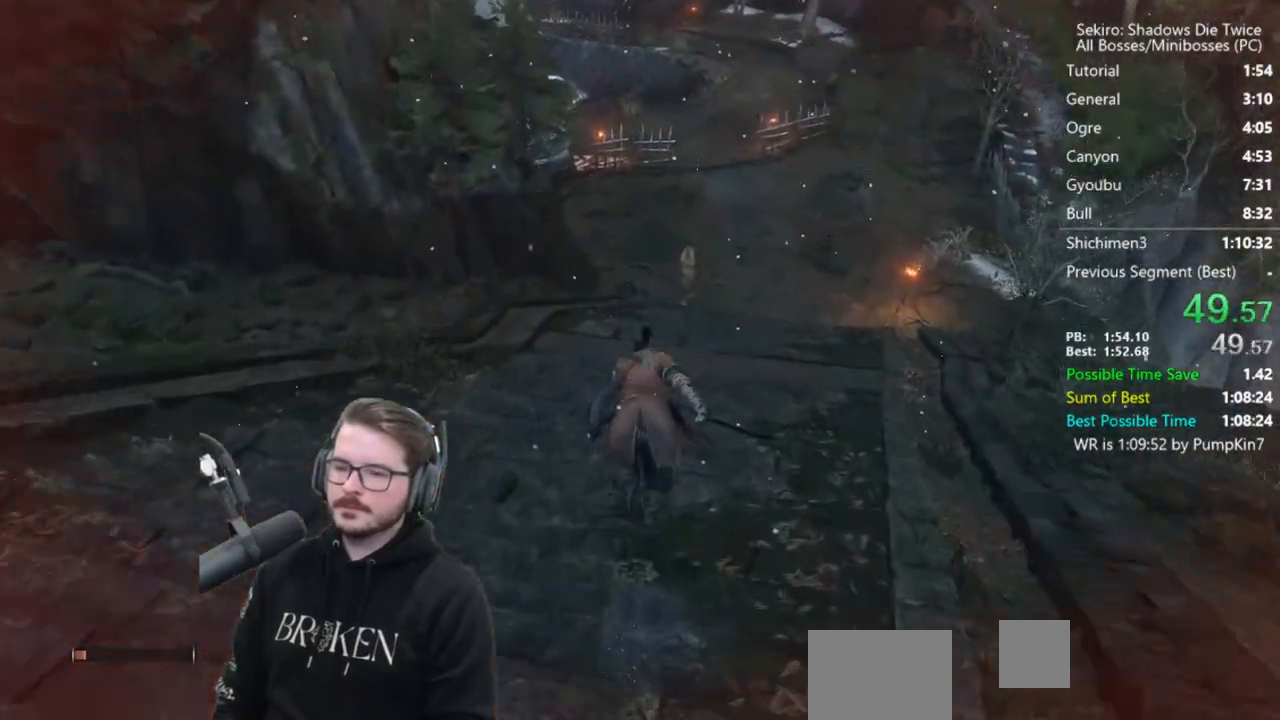
{"buttons": ["B"], "left_stick": "up", "right_stick": "center", "events": []}
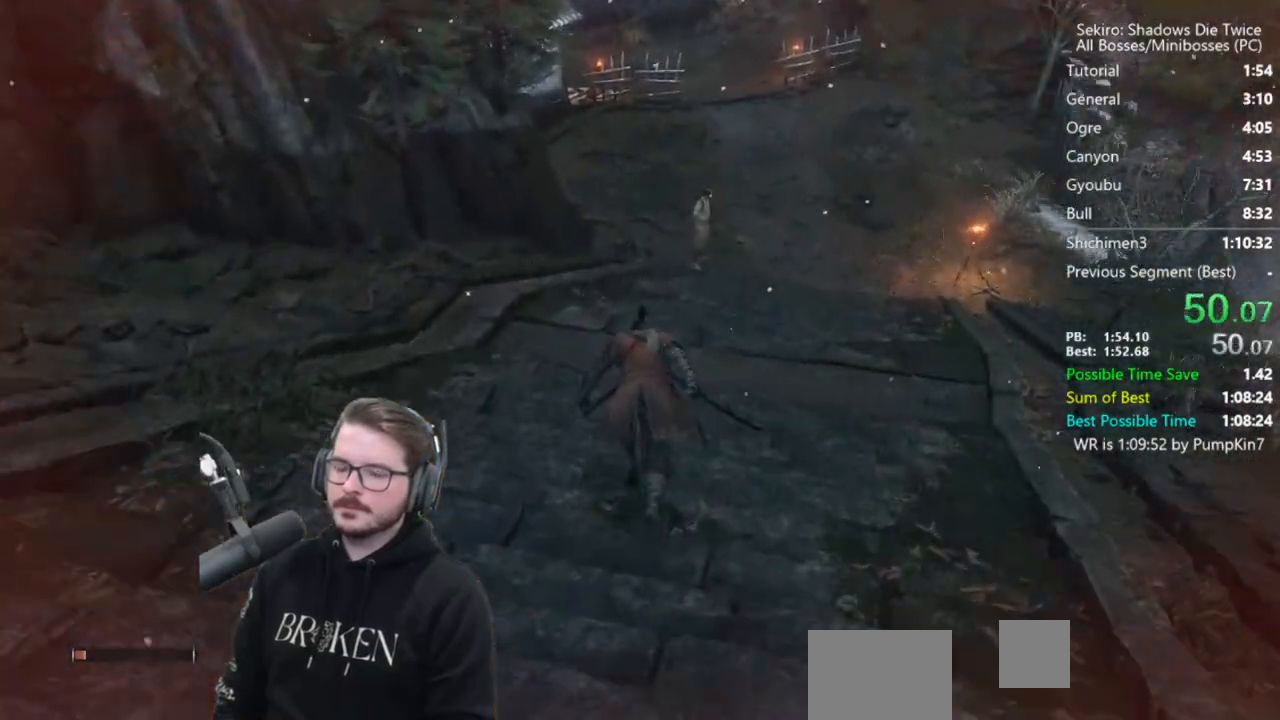
{"buttons": ["B"], "left_stick": "up", "right_stick": "center", "events": []}
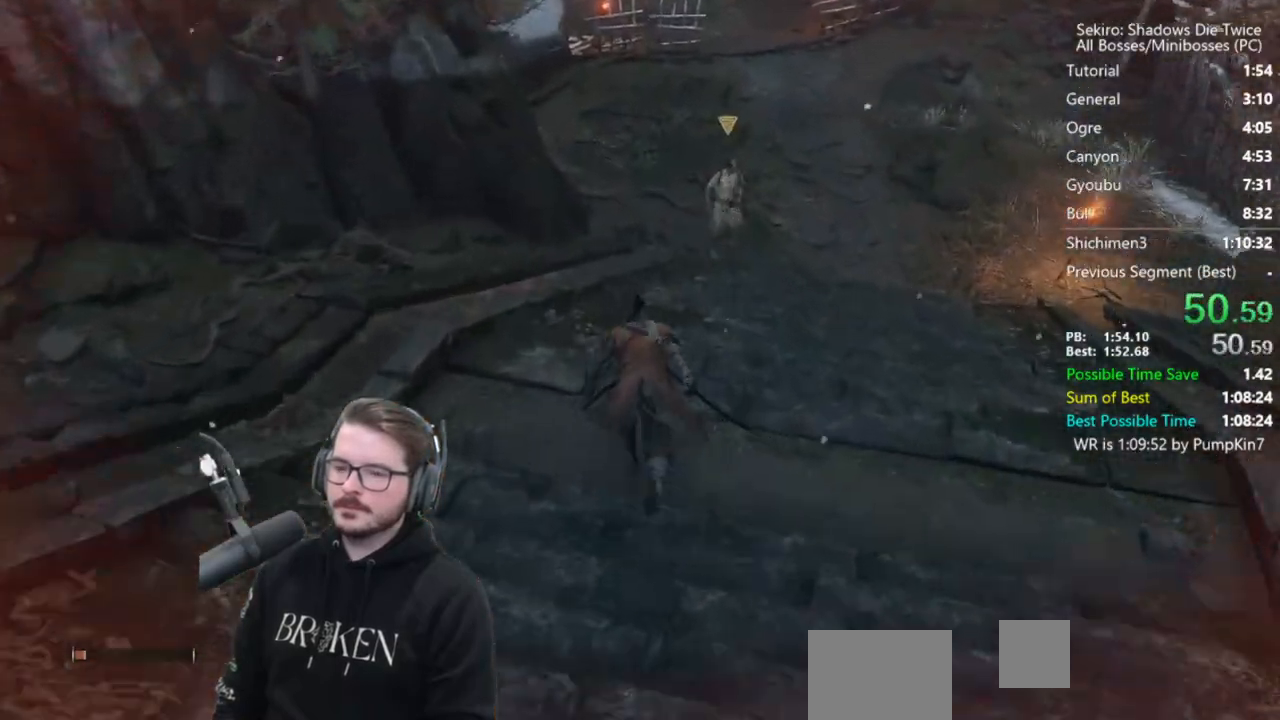
{"buttons": ["B"], "left_stick": "up", "right_stick": "center", "events": []}
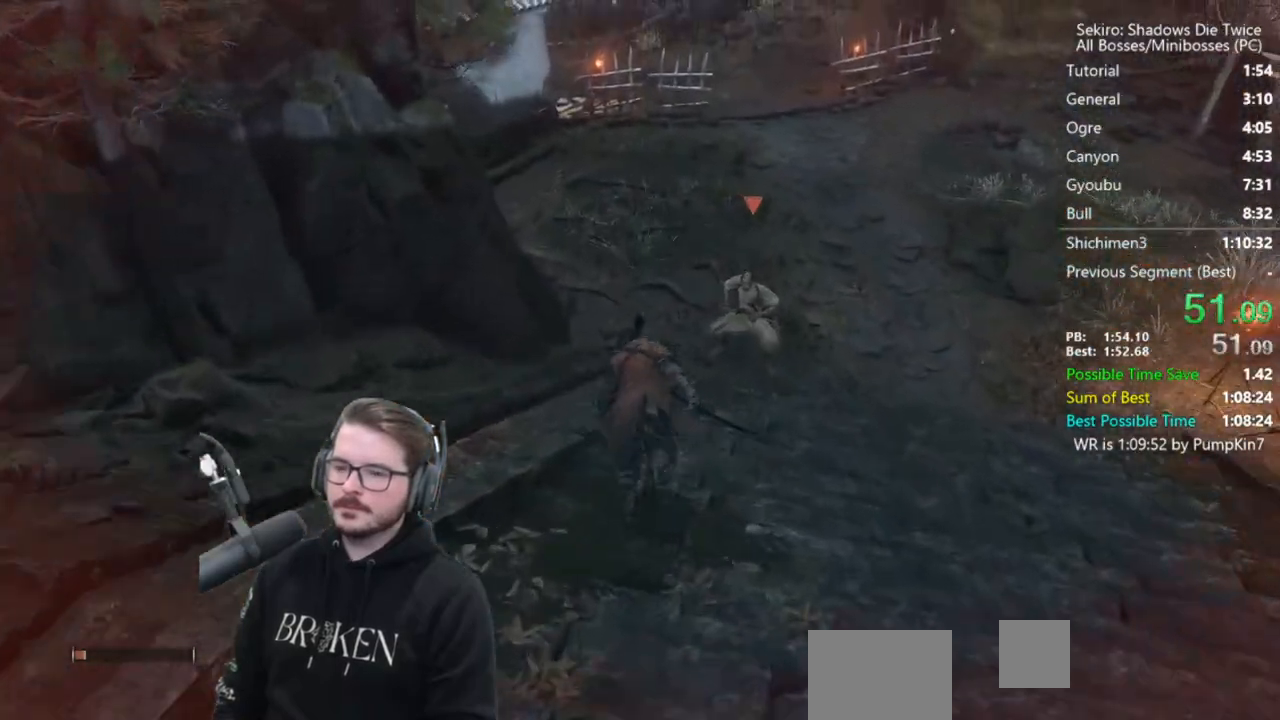
{"buttons": ["B"], "left_stick": "up", "right_stick": "down", "events": [[450, "right_stick", "down"]]}
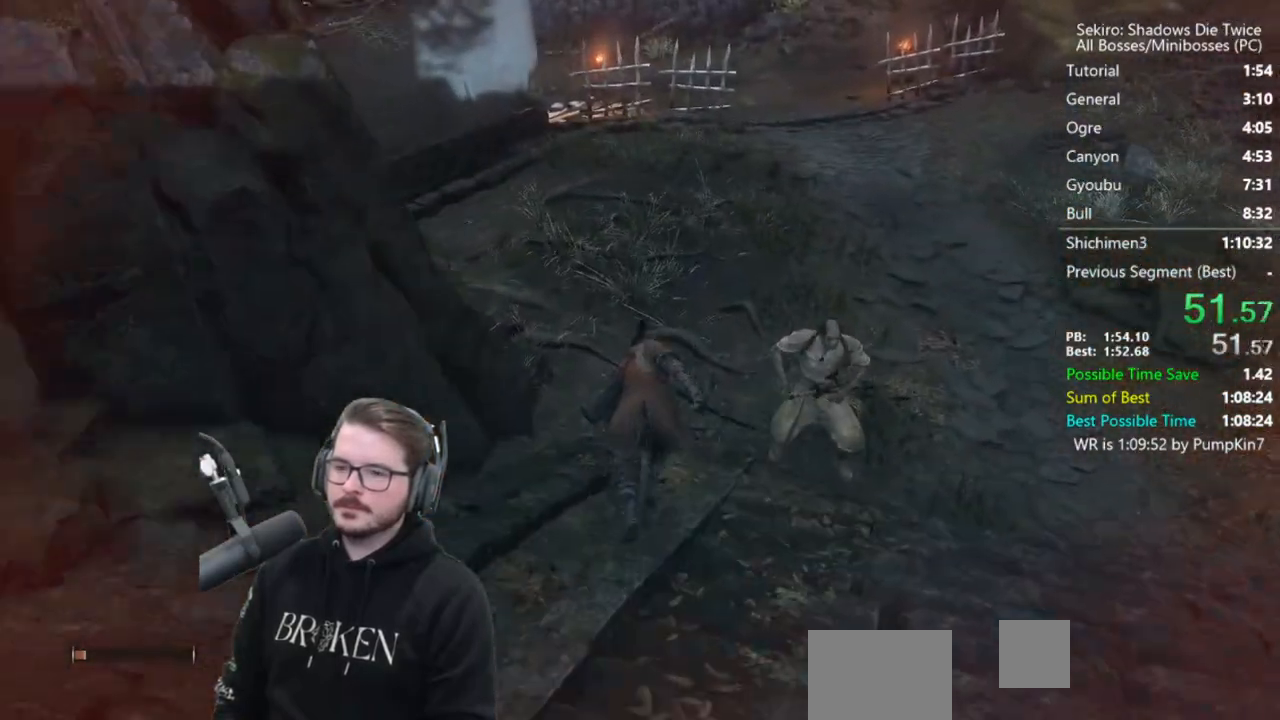
{"buttons": ["B"], "left_stick": "up", "right_stick": "down", "events": []}
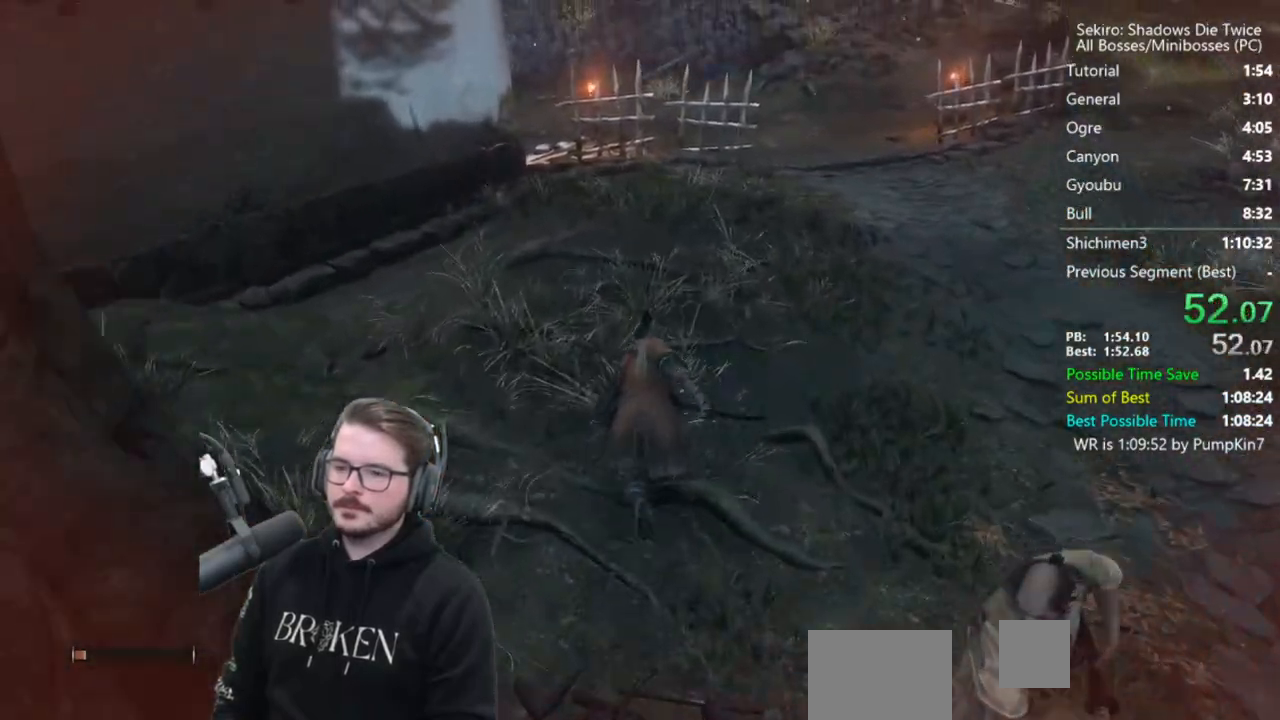
{"buttons": ["B"], "left_stick": "up", "right_stick": "down-left", "events": [[467, "right_stick", "down-left"]]}
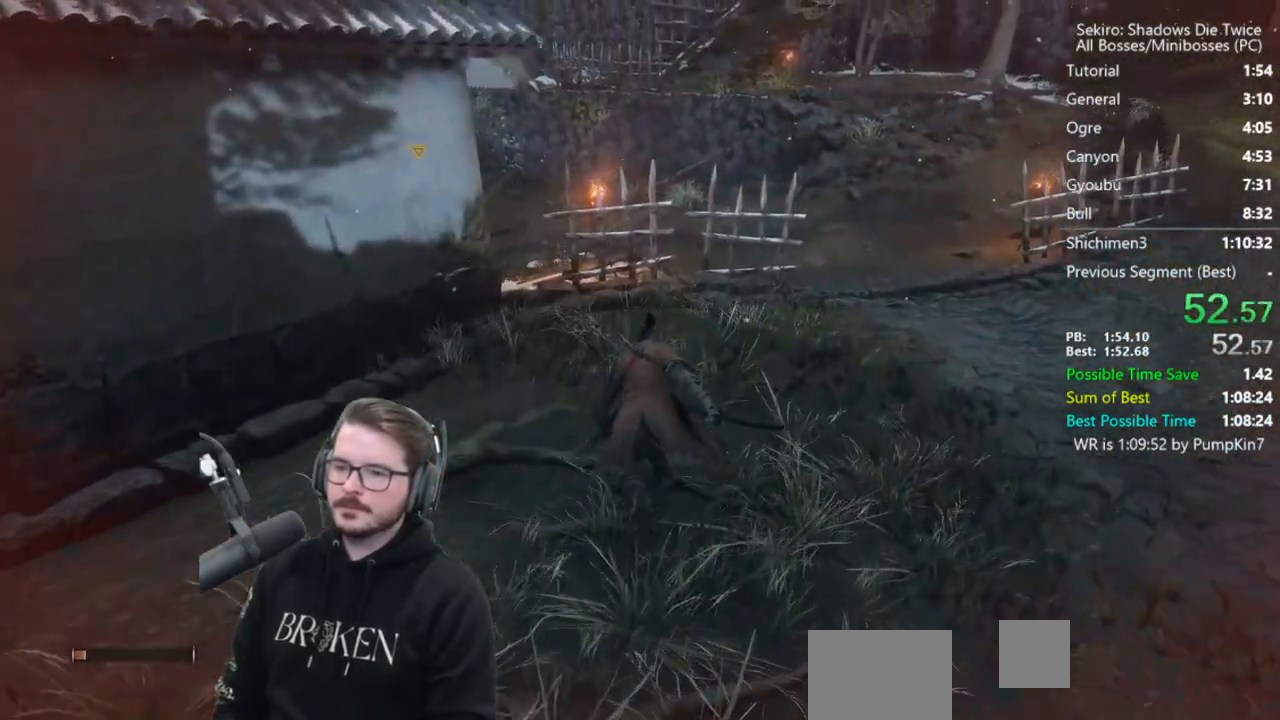
{"buttons": ["B"], "left_stick": "up", "right_stick": "down-left", "events": []}
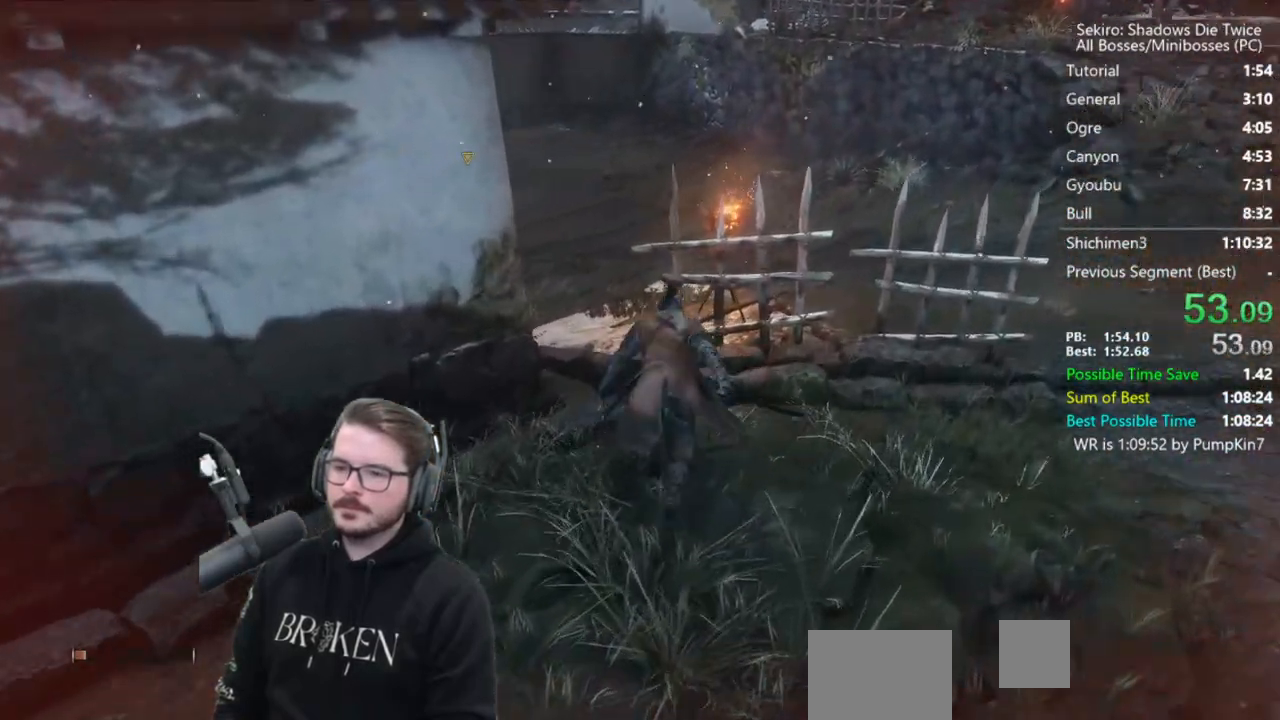
{"buttons": ["B"], "left_stick": "up", "right_stick": "down-left", "events": []}
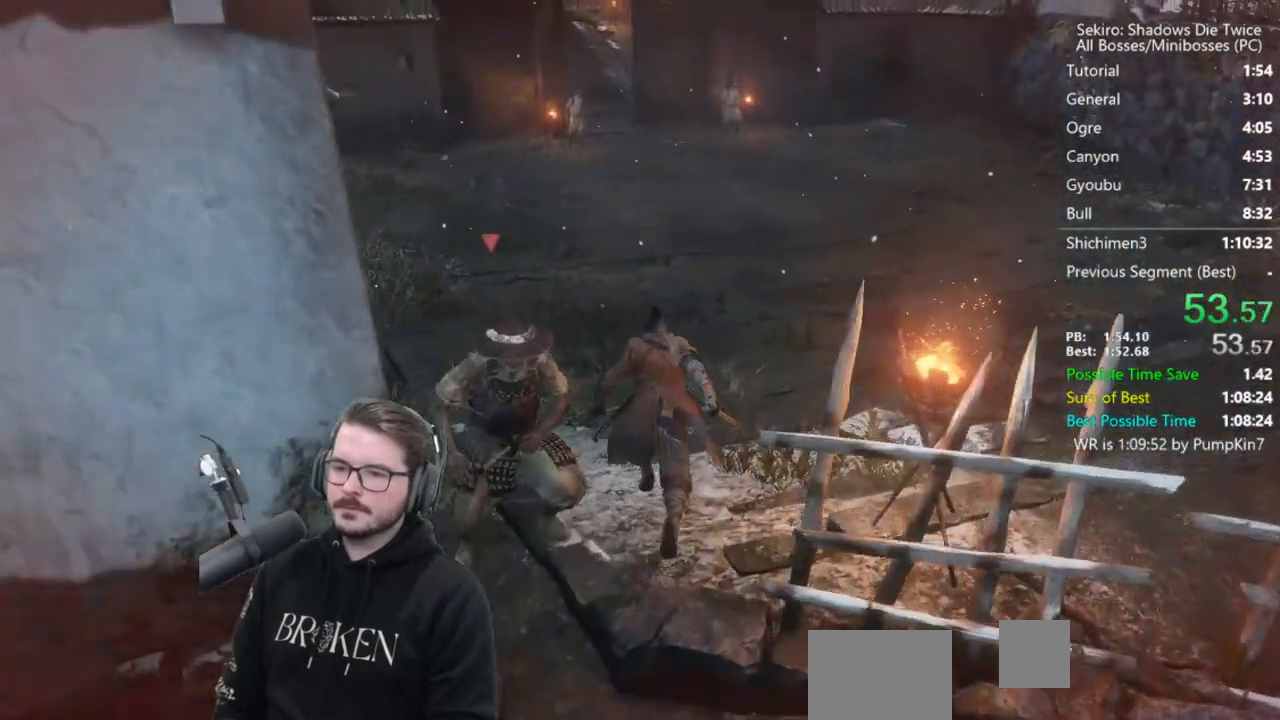
{"buttons": ["B"], "left_stick": "up", "right_stick": "up", "events": [[17, "right_stick", "up"]]}
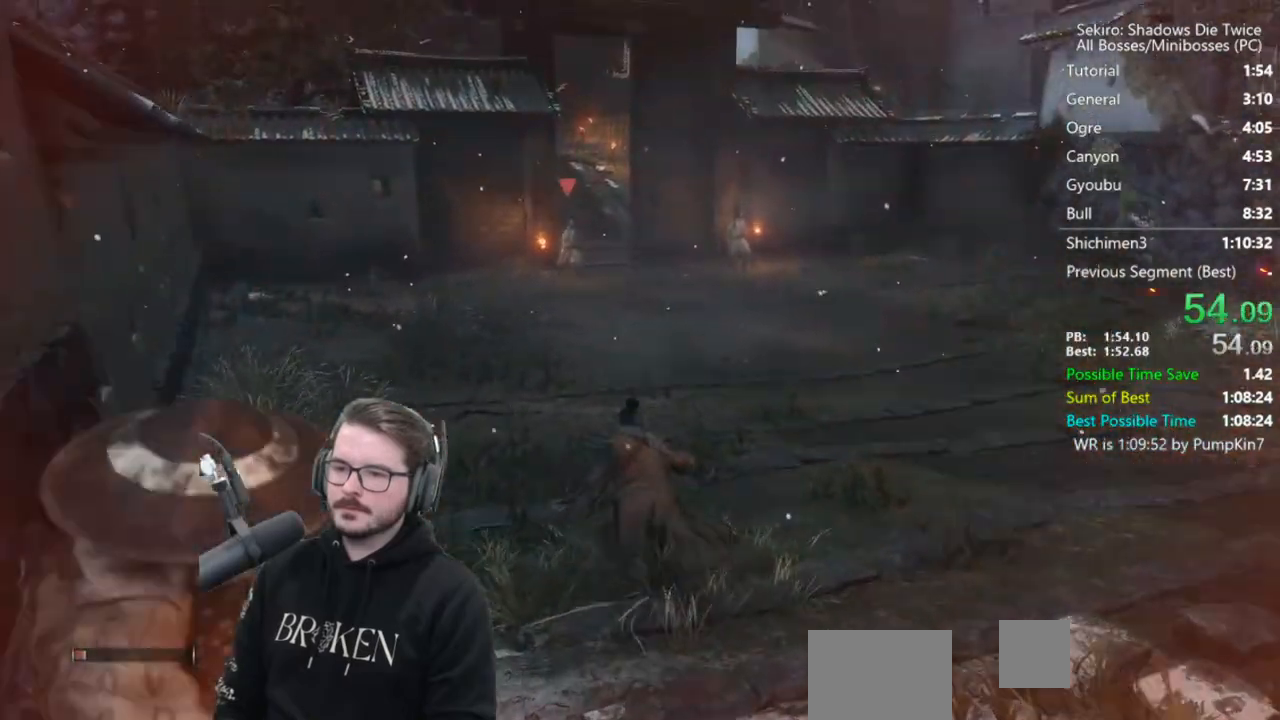
{"buttons": ["B"], "left_stick": "up", "right_stick": "center", "events": [[150, "right_stick", "center"]]}
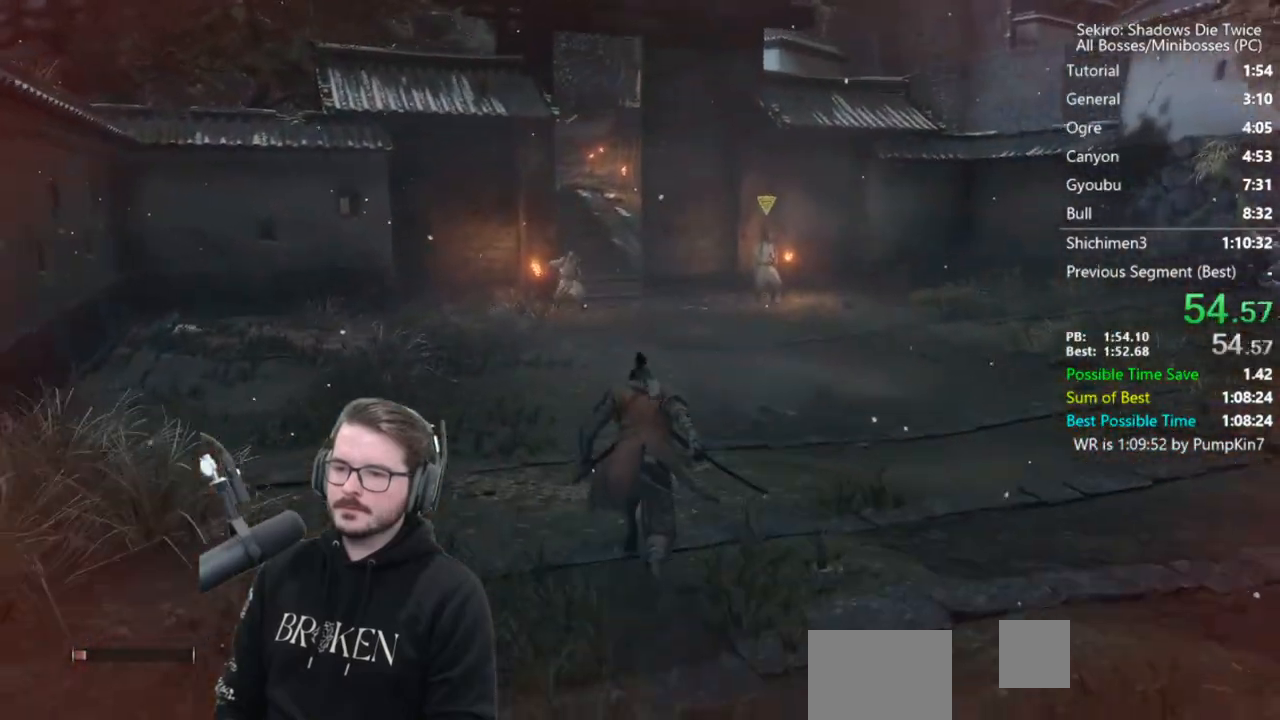
{"buttons": ["B"], "left_stick": "up", "right_stick": "center", "events": []}
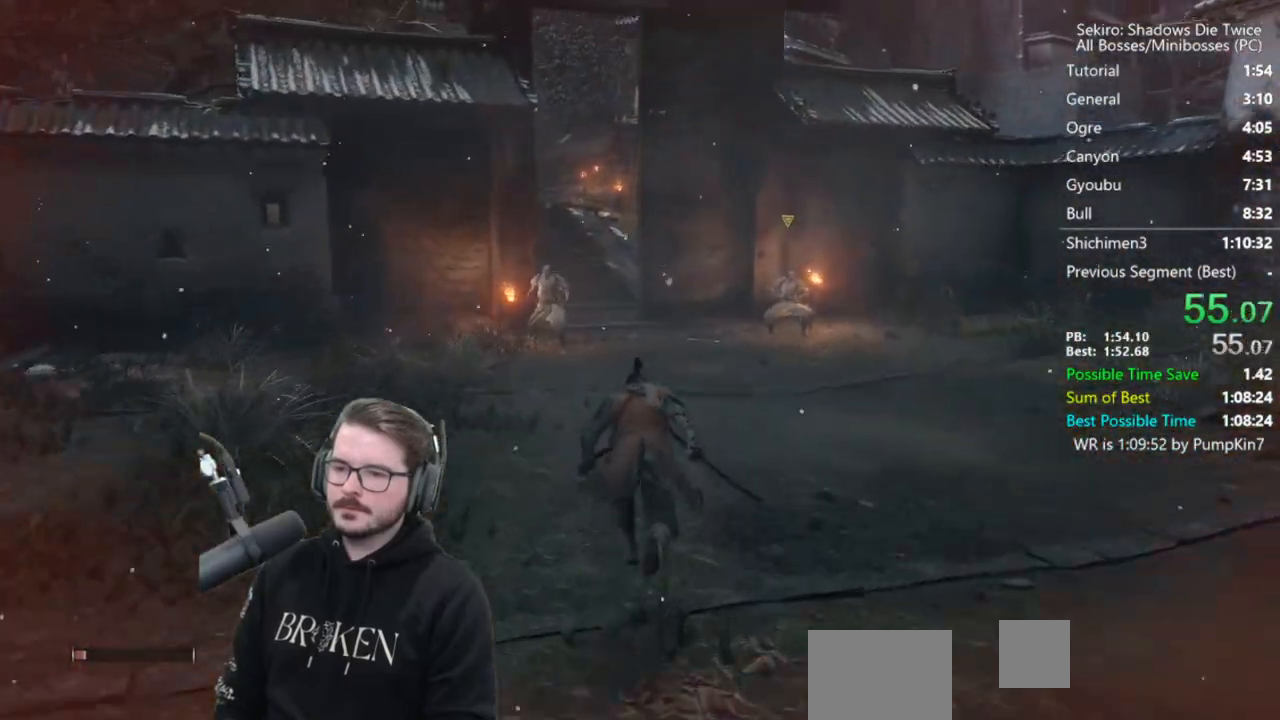
{"buttons": ["B"], "left_stick": "up", "right_stick": "down", "events": [[450, "right_stick", "down"]]}
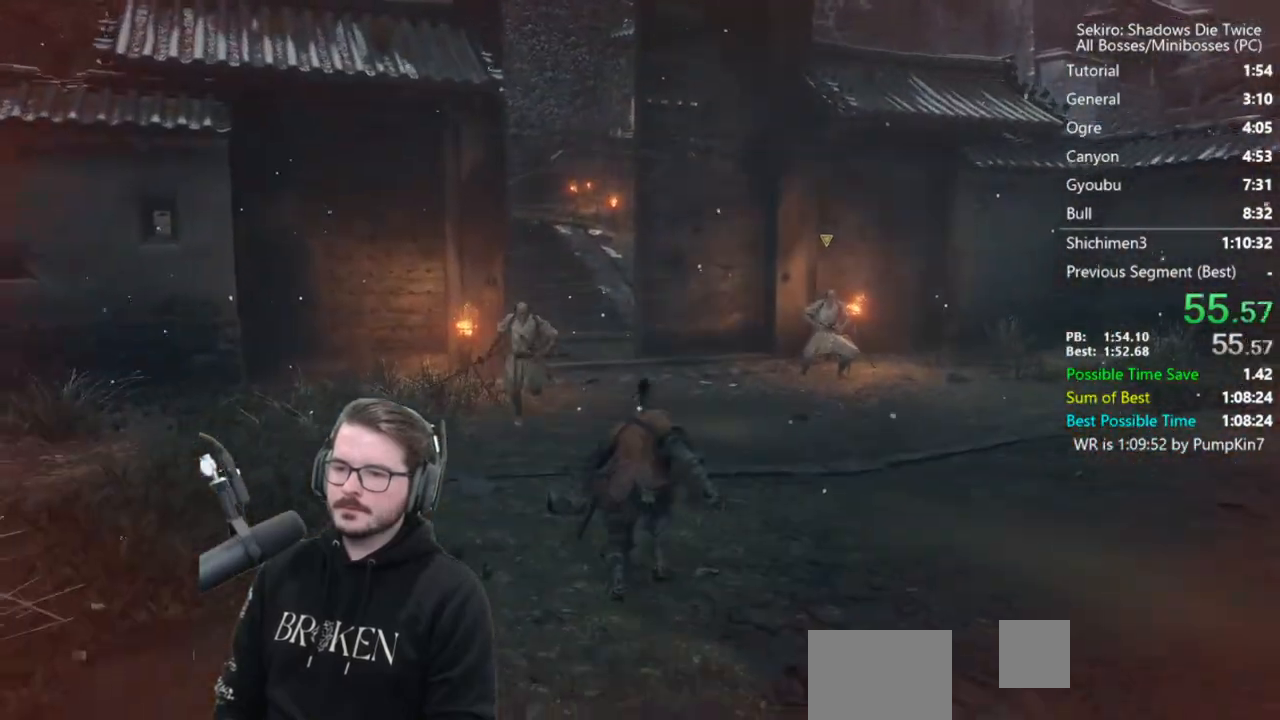
{"buttons": ["B"], "left_stick": "up", "right_stick": "down-left", "events": [[250, "right_stick", "down-left"]]}
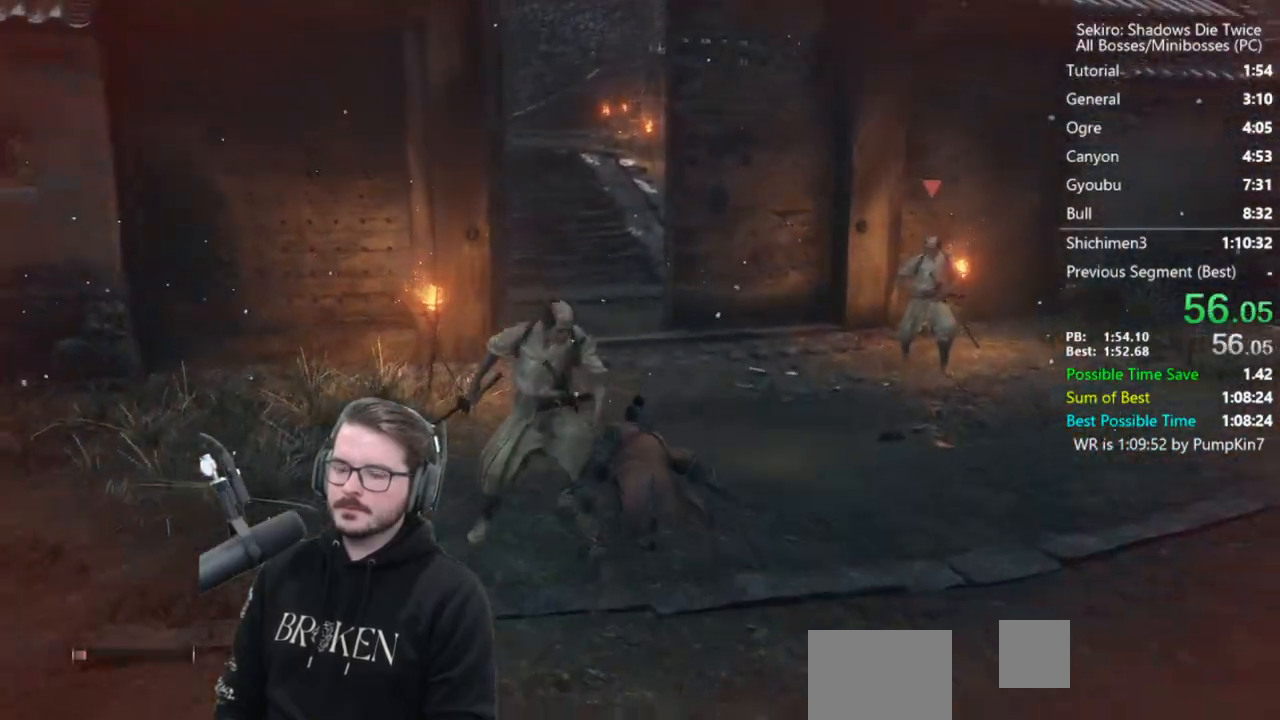
{"buttons": ["B"], "left_stick": "up", "right_stick": "center", "events": [[450, "right_stick", "center"]]}
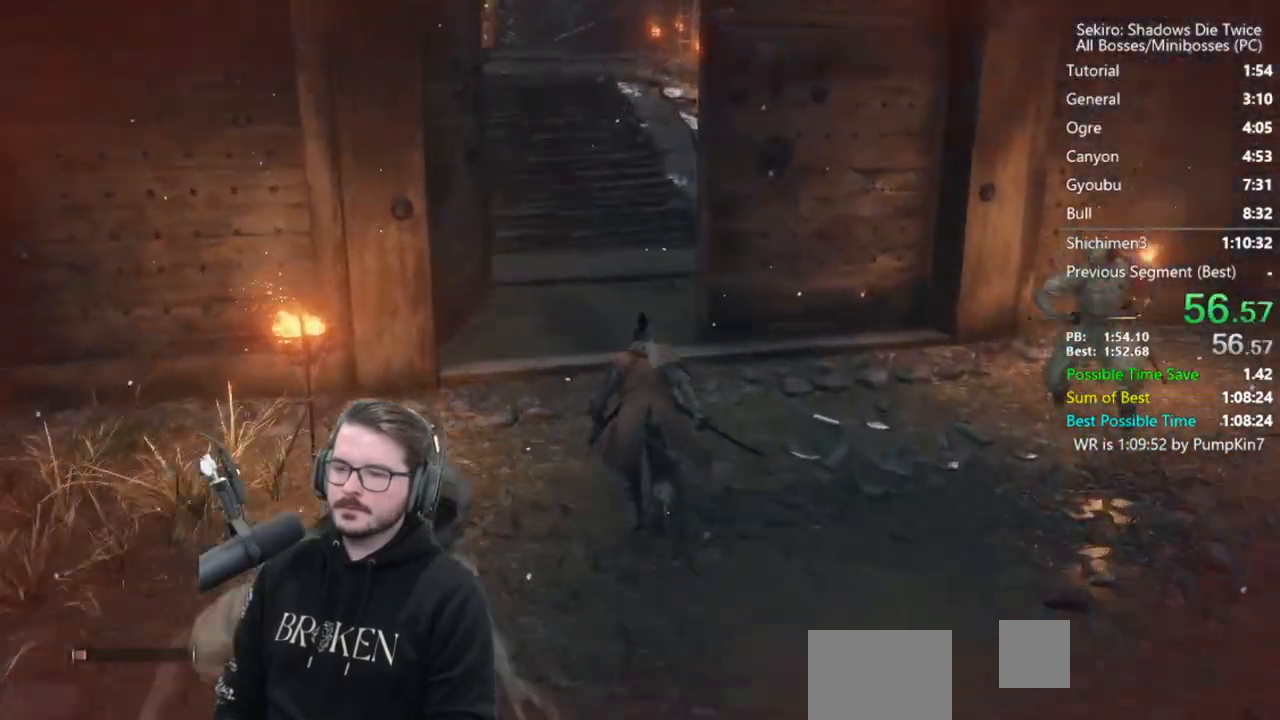
{"buttons": ["B"], "left_stick": "up", "right_stick": "center", "events": []}
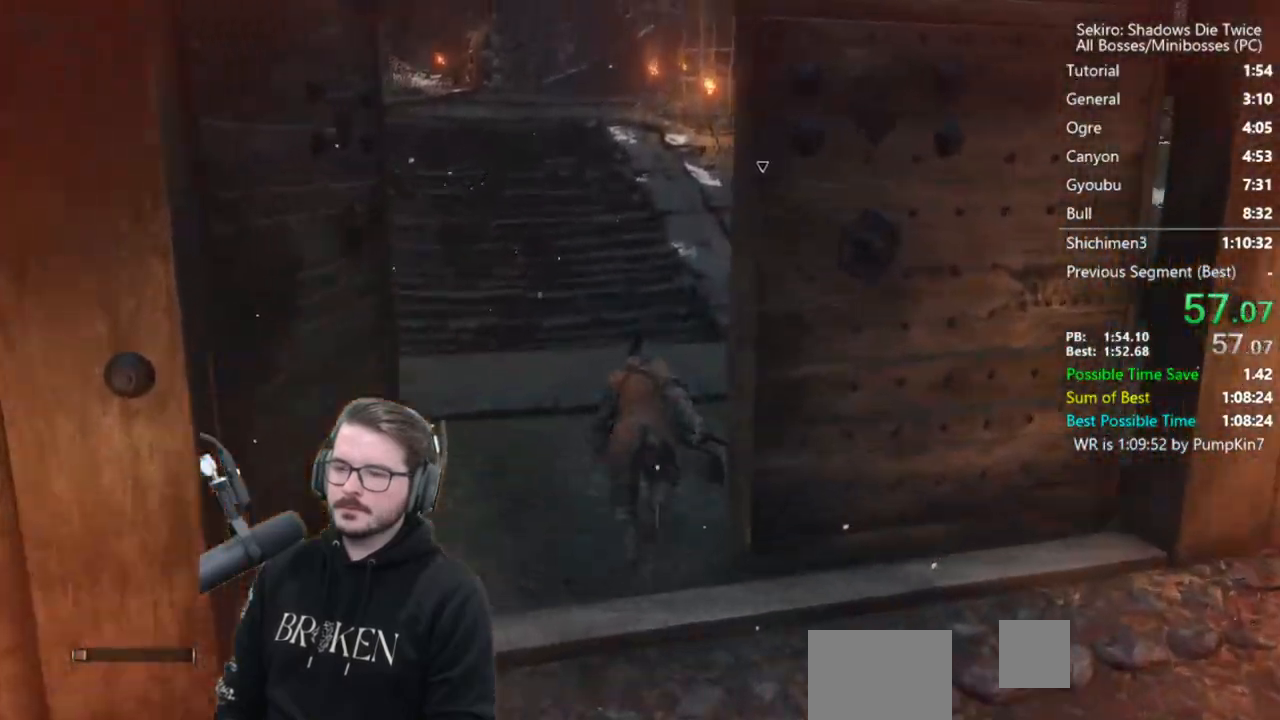
{"buttons": ["B"], "left_stick": "up", "right_stick": "center", "events": []}
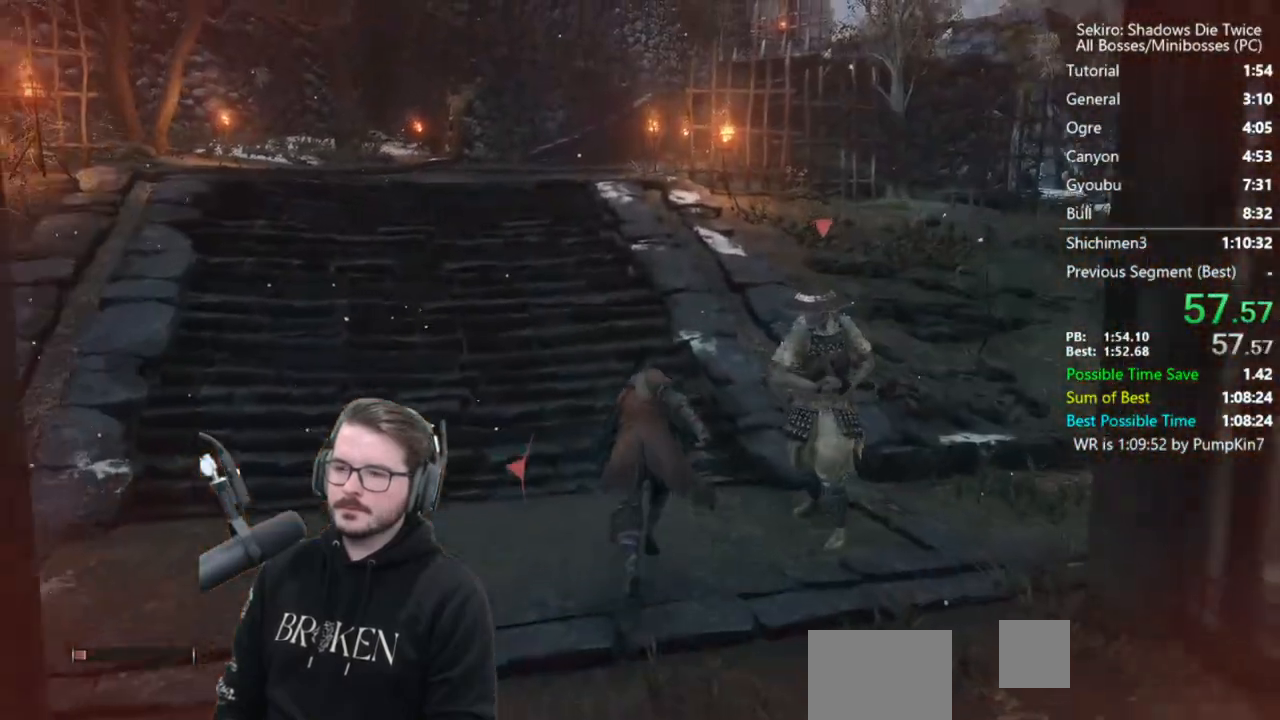
{"buttons": ["B"], "left_stick": "up", "right_stick": "down", "events": [[433, "right_stick", "down-right"], [500, "right_stick", "down"]]}